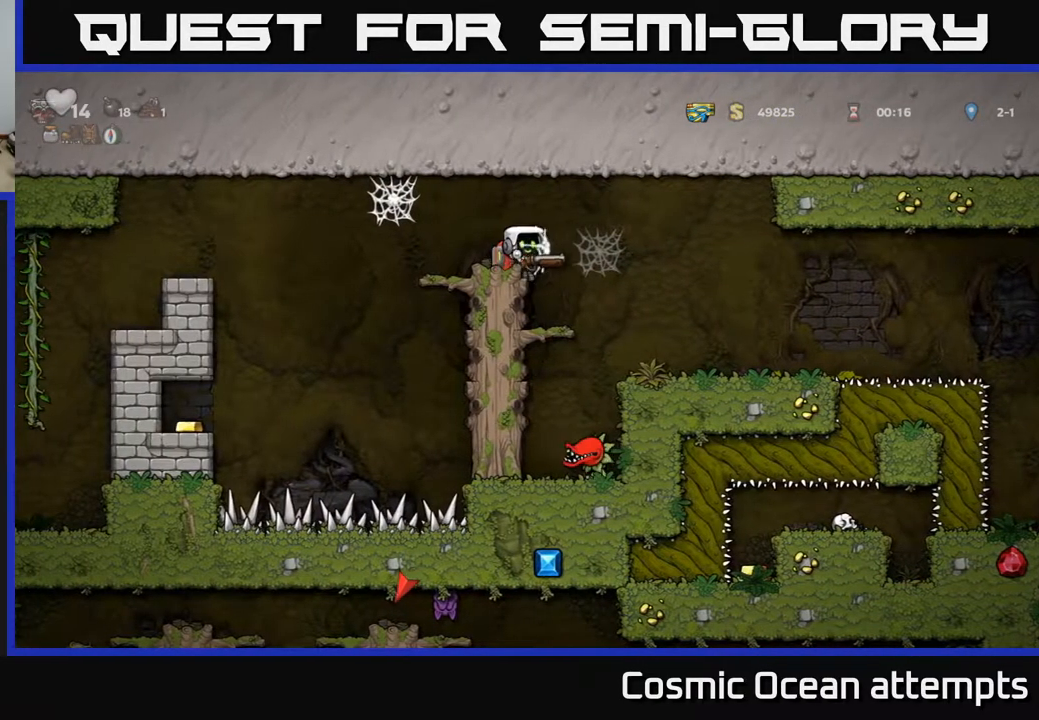
Gameplay with a controller (Xbox layout); each line is a JSON object with the inputs held at the frame after it. "events" lists button and stick changes between this image and that frame as [ms after this image, input, new state], when the widget could be followed in between. Not read: left_stick.
{"buttons": [], "right_stick": "center", "events": [[100, "DPAD_RIGHT", "up"], [133, "DPAD_LEFT", "down"], [233, "DPAD_LEFT", "up"]]}
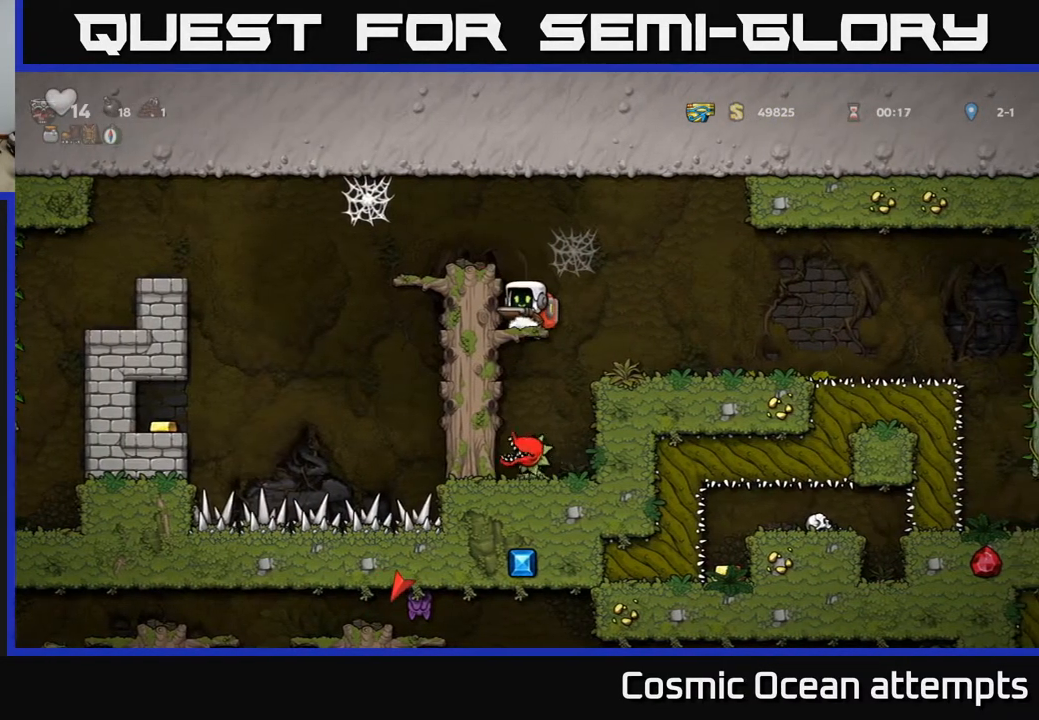
{"buttons": [], "right_stick": "center", "events": [[17, "A", "down"], [150, "DPAD_LEFT", "down"], [200, "A", "up"], [267, "DPAD_LEFT", "up"]]}
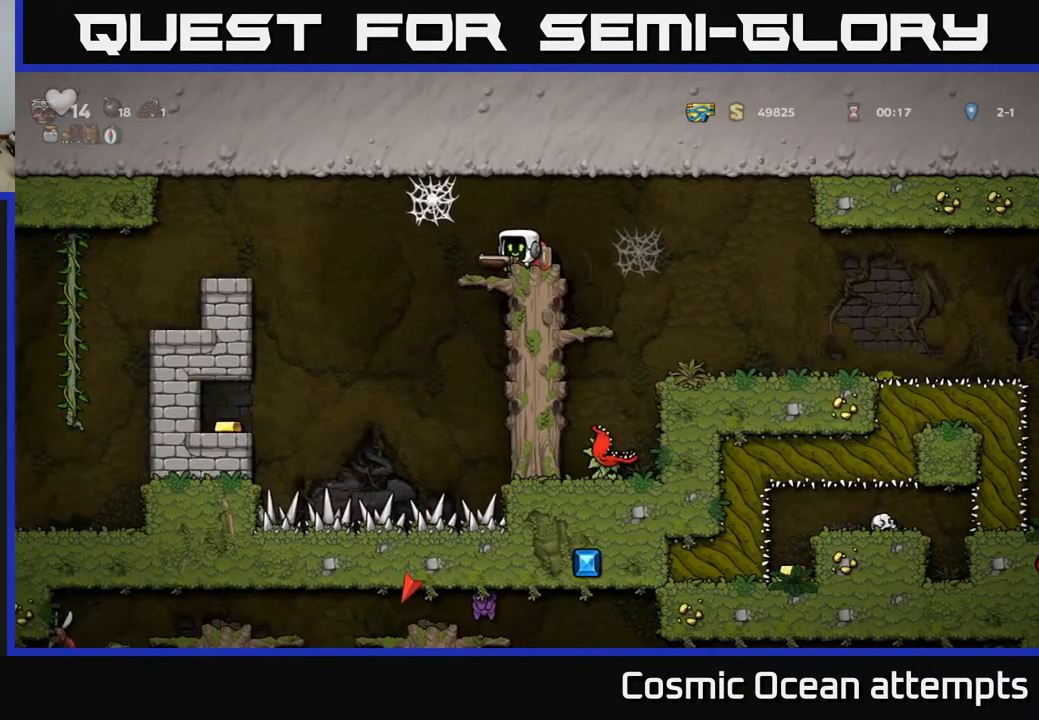
{"buttons": [], "right_stick": "center", "events": [[233, "DPAD_LEFT", "down"], [317, "DPAD_LEFT", "up"]]}
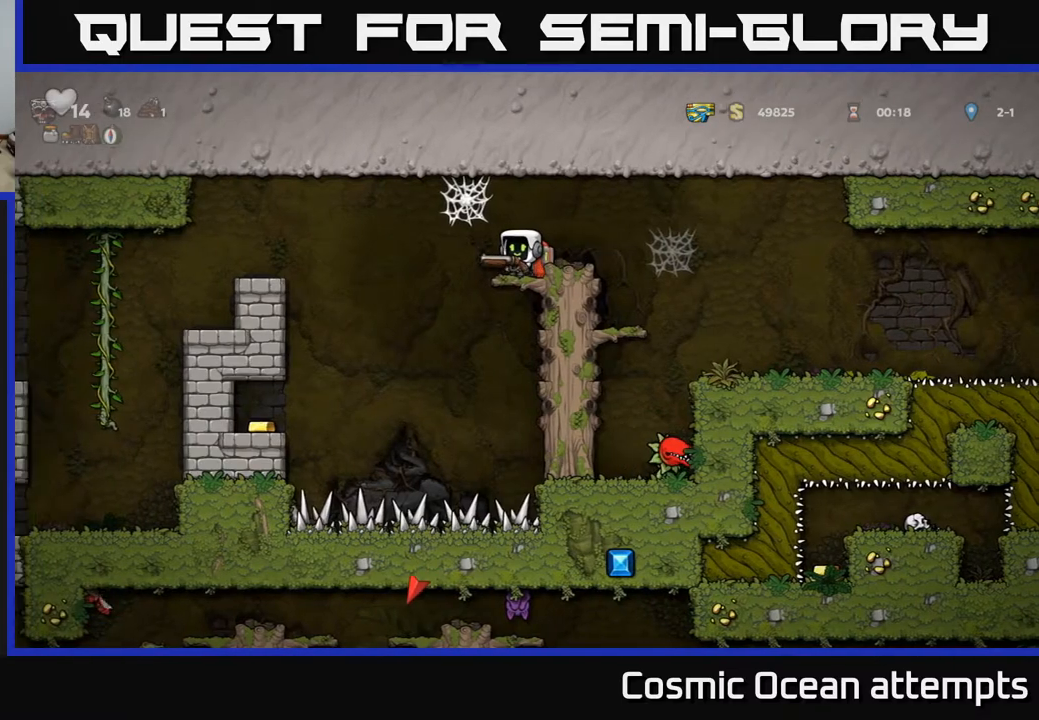
{"buttons": ["DPAD_RIGHT"], "right_stick": "center", "events": [[83, "DPAD_LEFT", "down"], [117, "A", "down"], [267, "DPAD_LEFT", "up"], [300, "A", "up"], [333, "DPAD_RIGHT", "down"]]}
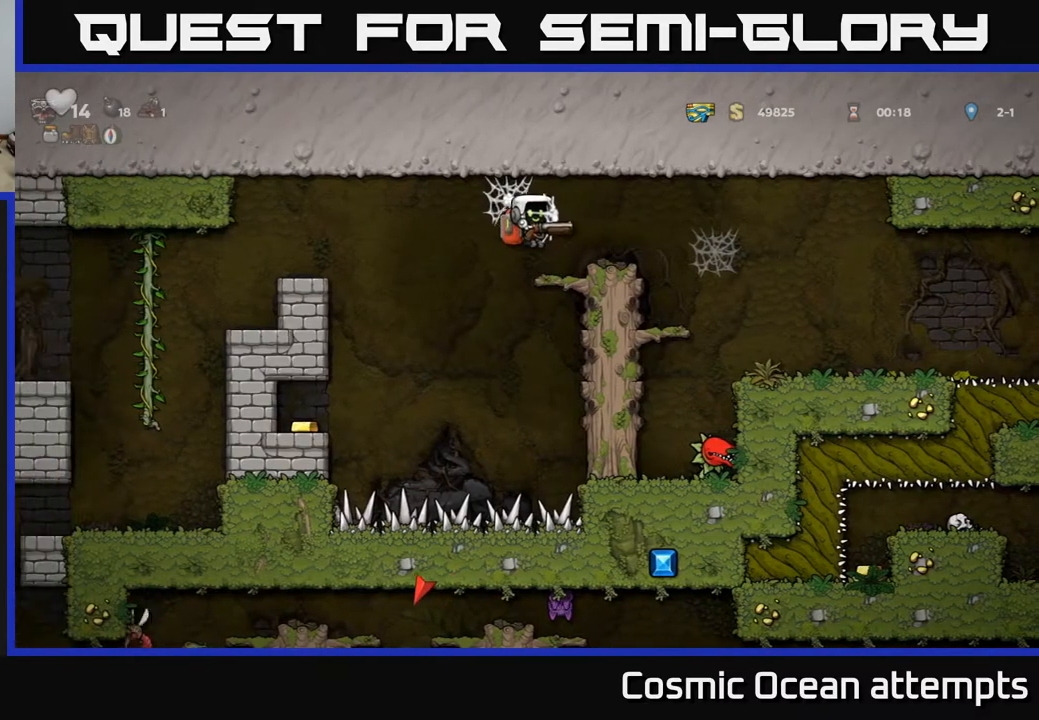
{"buttons": ["A", "DPAD_LEFT"], "right_stick": "center", "events": [[167, "DPAD_RIGHT", "up"], [467, "A", "down"], [467, "DPAD_LEFT", "down"]]}
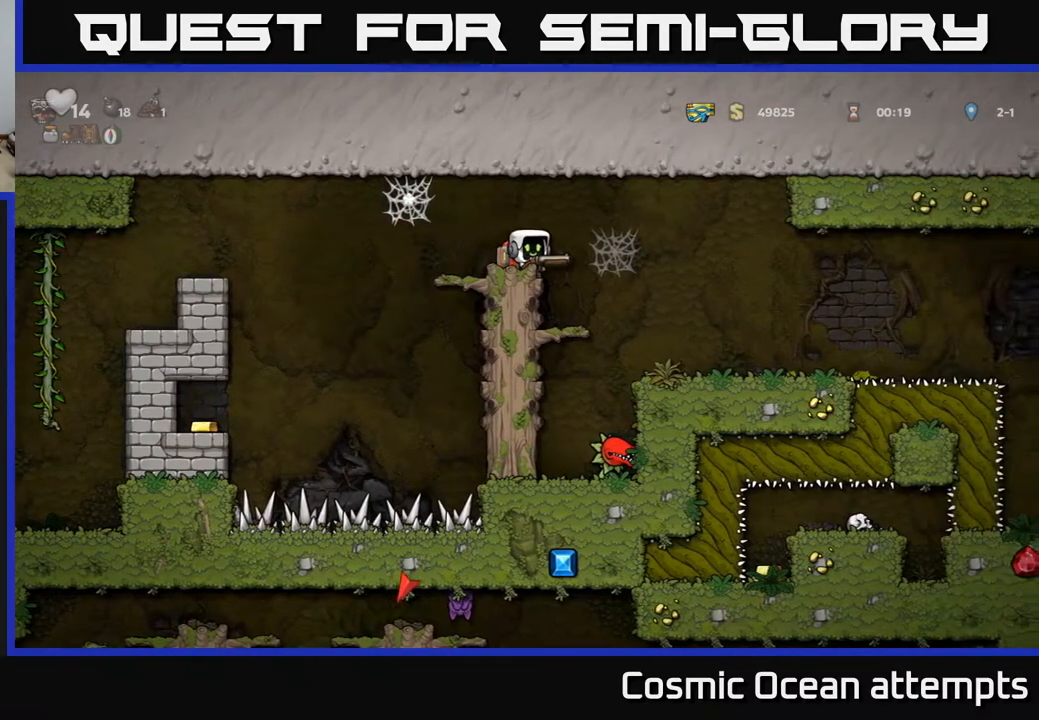
{"buttons": ["DPAD_RIGHT"], "right_stick": "center", "events": [[283, "DPAD_LEFT", "up"], [300, "DPAD_RIGHT", "down"], [367, "A", "up"]]}
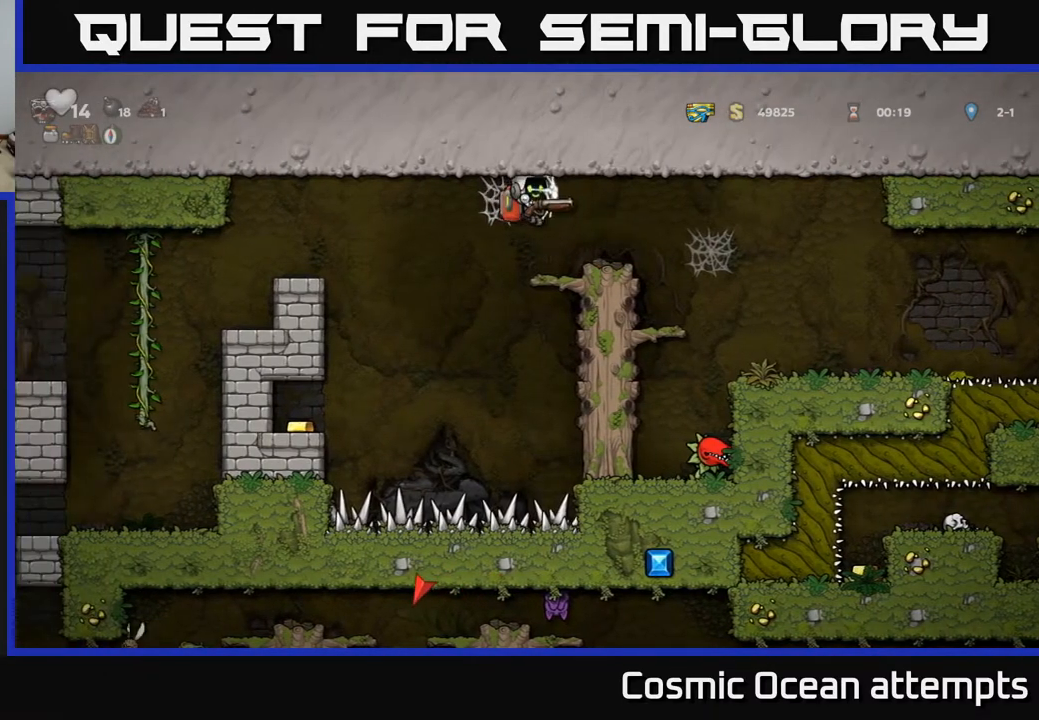
{"buttons": ["A", "DPAD_LEFT"], "right_stick": "center", "events": [[183, "DPAD_RIGHT", "up"], [367, "DPAD_LEFT", "down"], [483, "A", "down"]]}
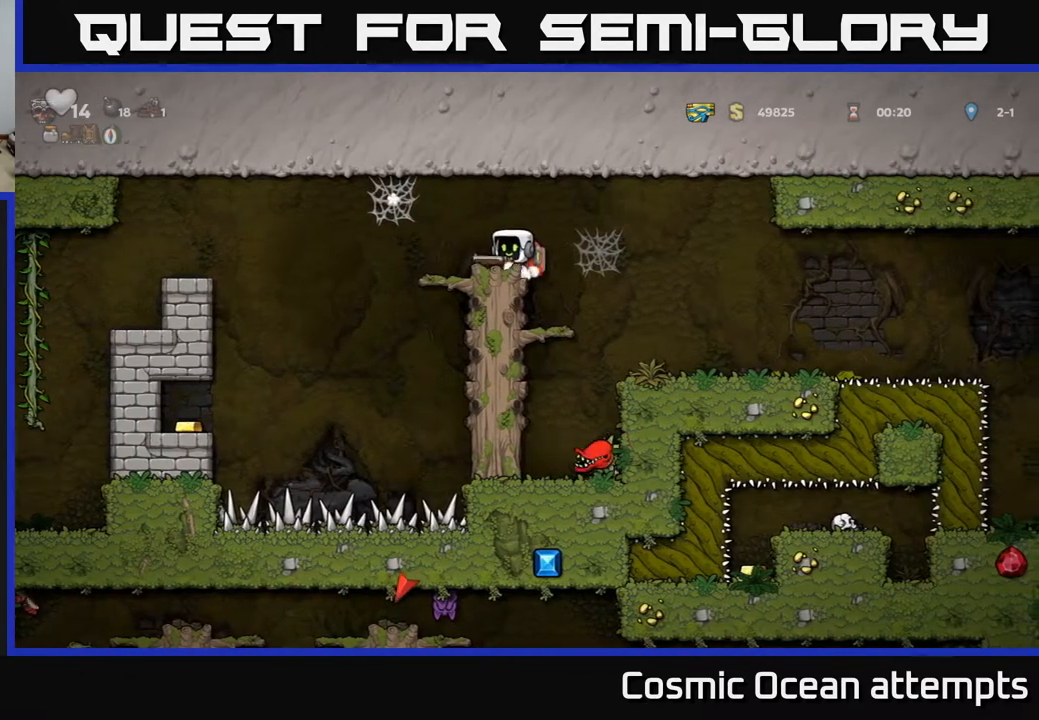
{"buttons": ["DPAD_RIGHT"], "right_stick": "center", "events": [[250, "A", "up"], [267, "DPAD_LEFT", "up"], [283, "DPAD_RIGHT", "down"]]}
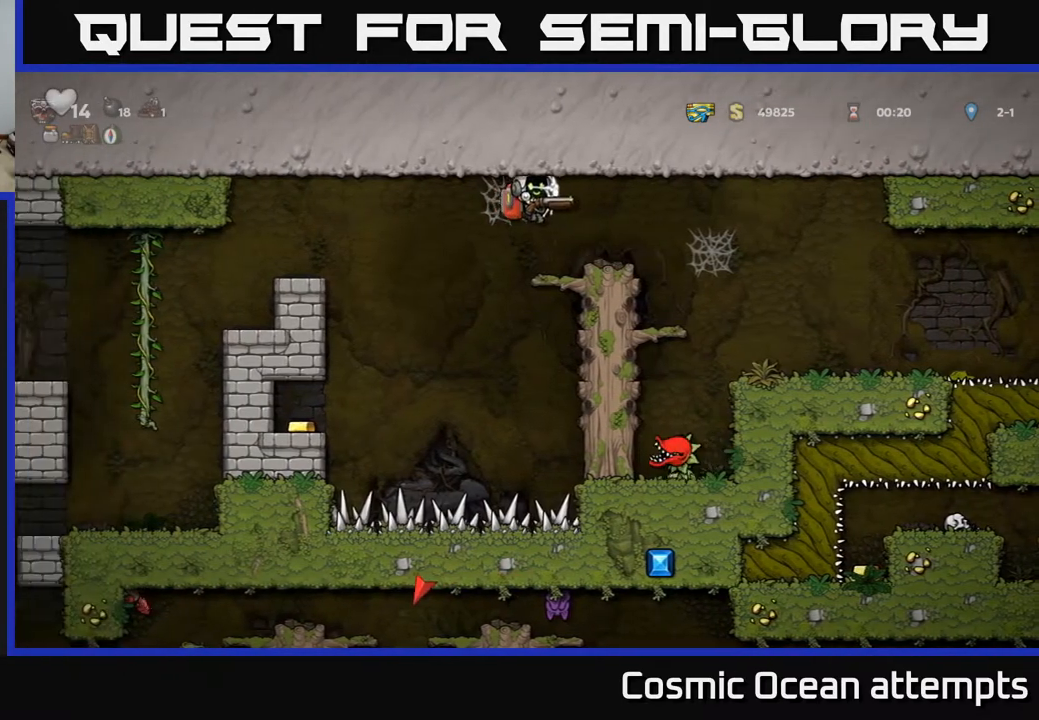
{"buttons": ["A", "DPAD_LEFT"], "right_stick": "center", "events": [[133, "DPAD_RIGHT", "up"], [350, "DPAD_LEFT", "down"], [433, "A", "down"]]}
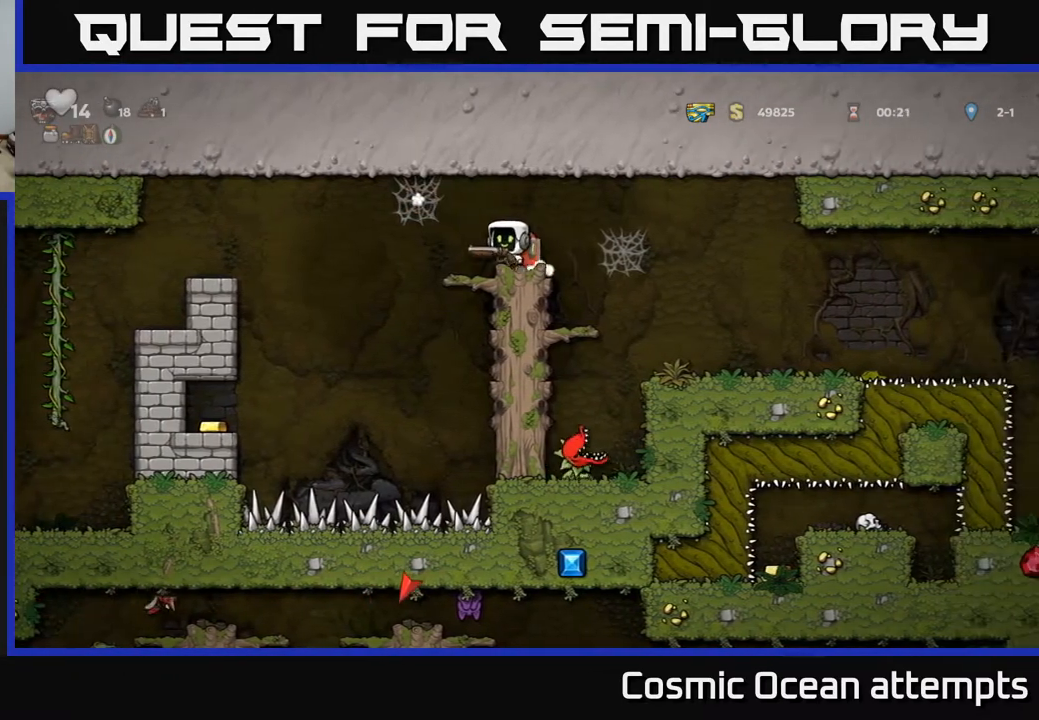
{"buttons": ["DPAD_RIGHT"], "right_stick": "center", "events": [[133, "A", "up"], [183, "DPAD_LEFT", "up"], [217, "DPAD_RIGHT", "down"]]}
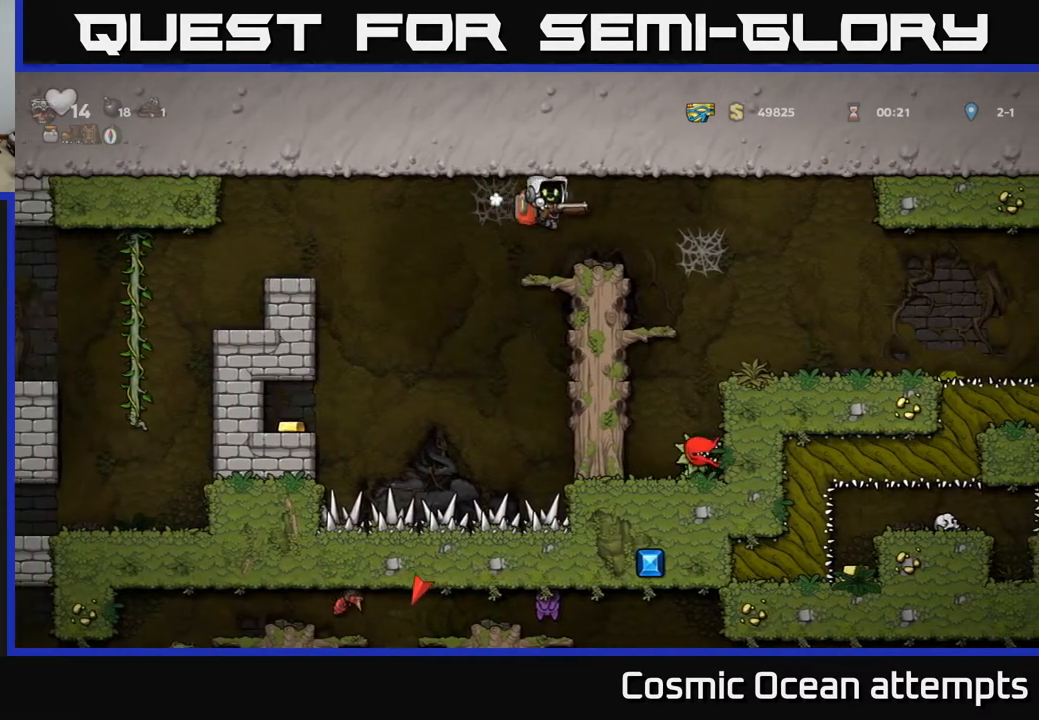
{"buttons": ["A", "DPAD_LEFT"], "right_stick": "center", "events": [[67, "DPAD_RIGHT", "up"], [250, "DPAD_LEFT", "down"], [350, "A", "down"]]}
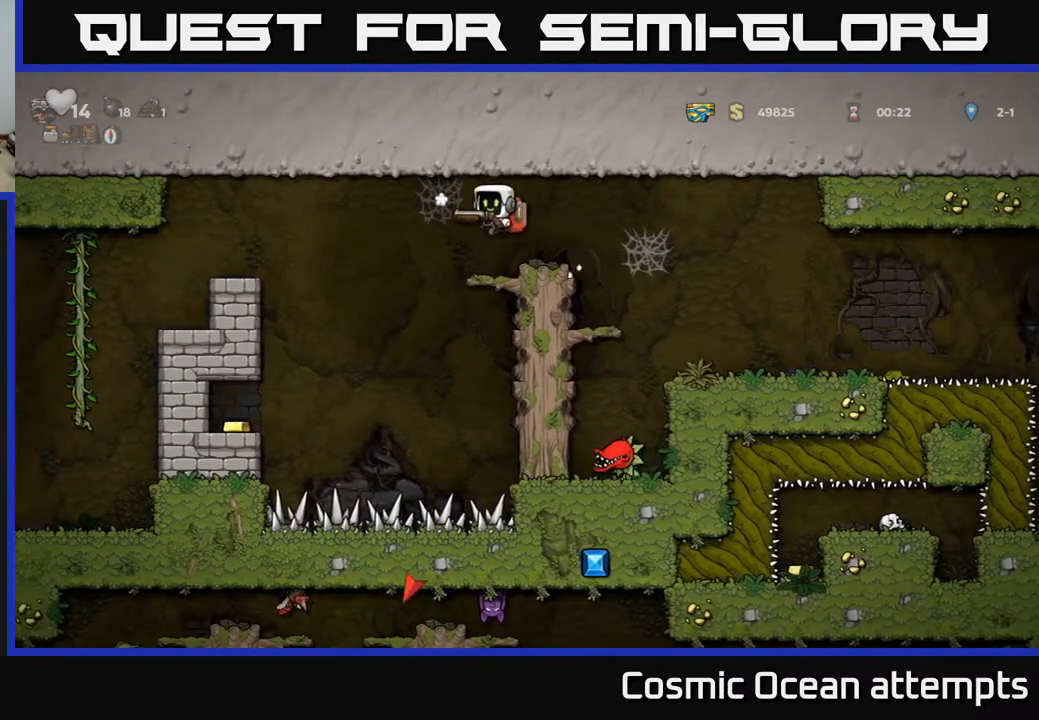
{"buttons": ["DPAD_RIGHT"], "right_stick": "center", "events": [[83, "A", "up"], [100, "DPAD_LEFT", "up"], [133, "DPAD_RIGHT", "down"]]}
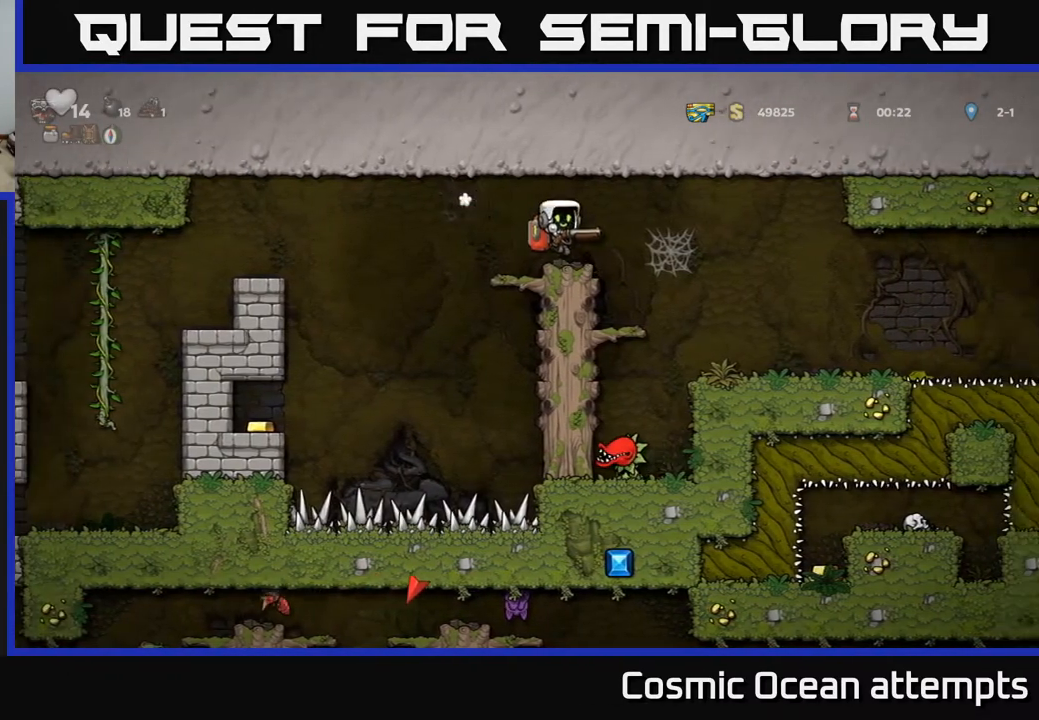
{"buttons": ["A", "DPAD_LEFT"], "right_stick": "center", "events": [[33, "DPAD_RIGHT", "up"], [117, "DPAD_LEFT", "down"], [267, "A", "down"]]}
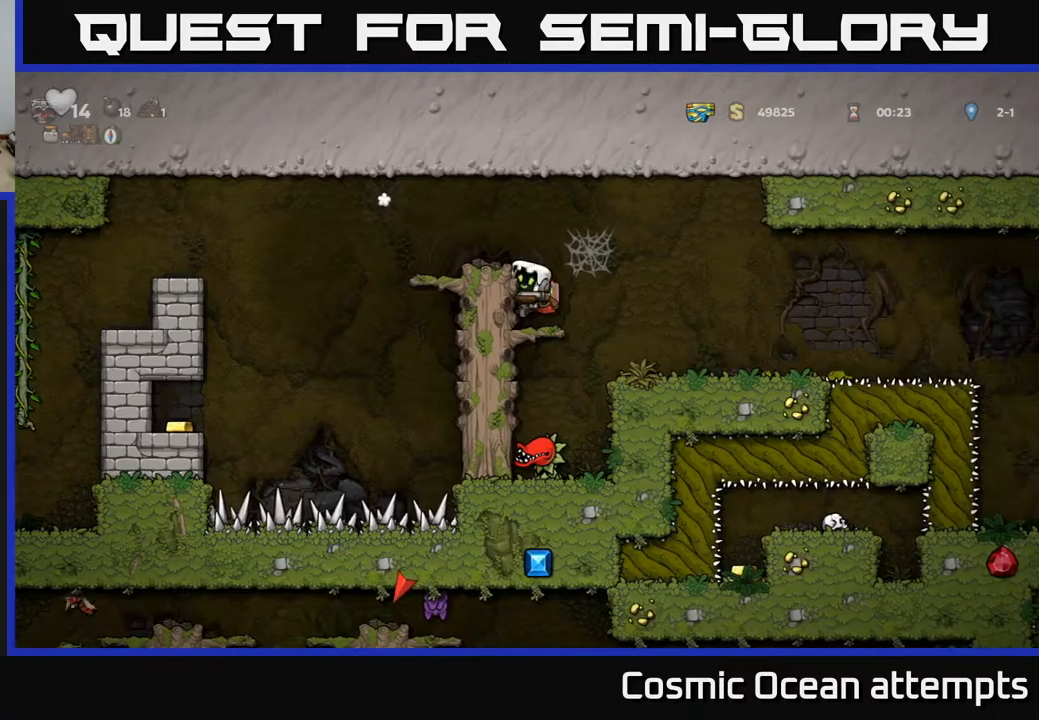
{"buttons": [], "right_stick": "center", "events": [[50, "DPAD_LEFT", "up"], [67, "A", "up"], [217, "A", "down"], [350, "DPAD_LEFT", "down"], [383, "A", "up"], [433, "DPAD_LEFT", "up"]]}
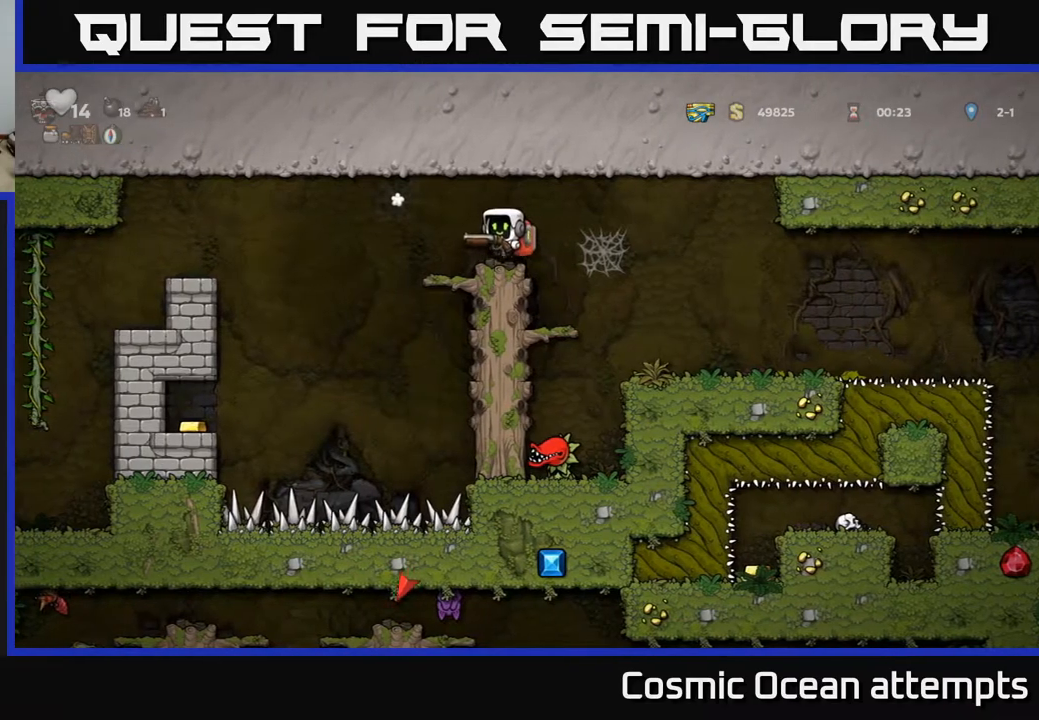
{"buttons": ["DPAD_RIGHT"], "right_stick": "center", "events": [[133, "DPAD_LEFT", "down"], [217, "A", "down"], [400, "A", "up"], [400, "DPAD_LEFT", "up"], [400, "DPAD_RIGHT", "down"]]}
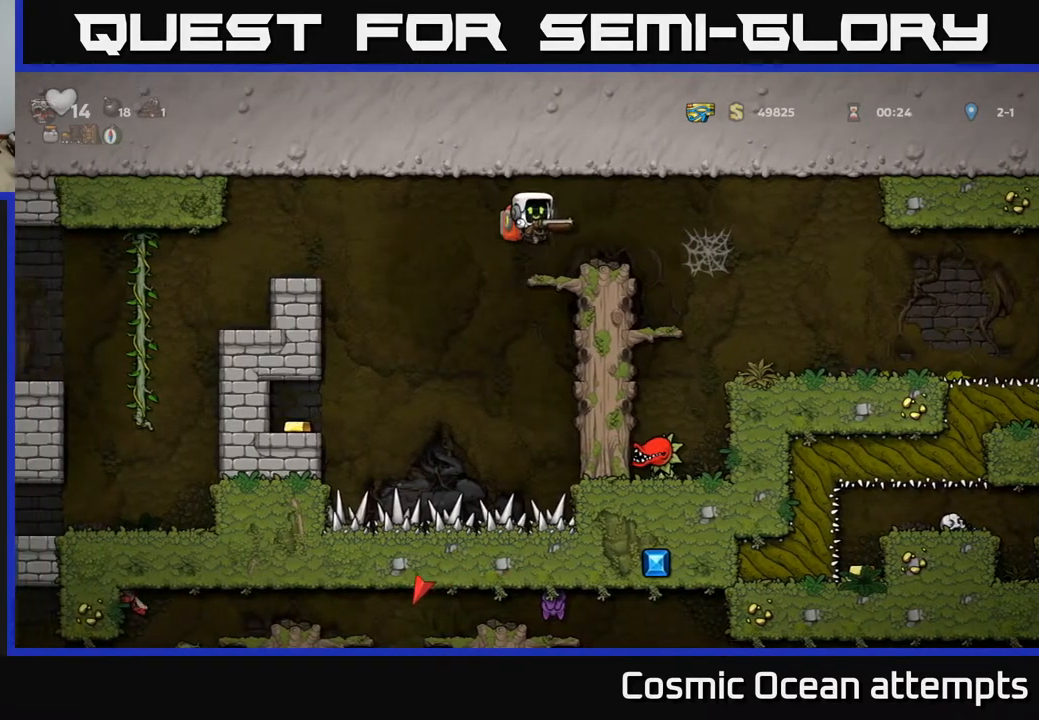
{"buttons": [], "right_stick": "center", "events": [[167, "DPAD_RIGHT", "up"], [300, "DPAD_LEFT", "down"], [383, "DPAD_LEFT", "up"]]}
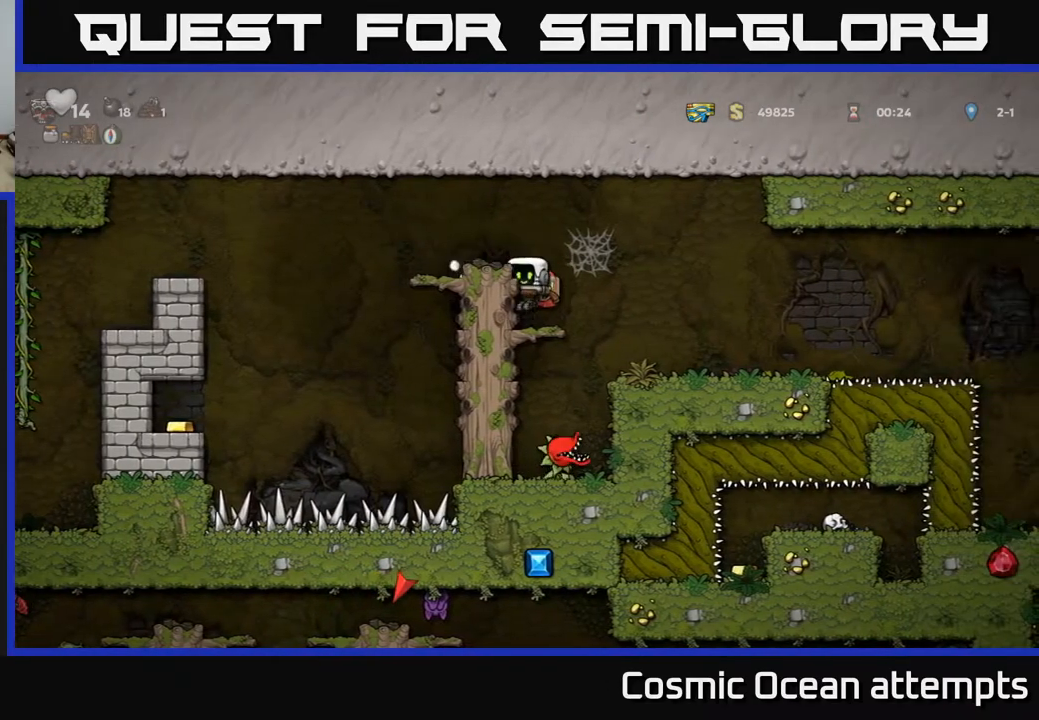
{"buttons": [], "right_stick": "center", "events": [[200, "A", "down"], [283, "DPAD_LEFT", "down"], [333, "A", "up"], [383, "DPAD_LEFT", "up"]]}
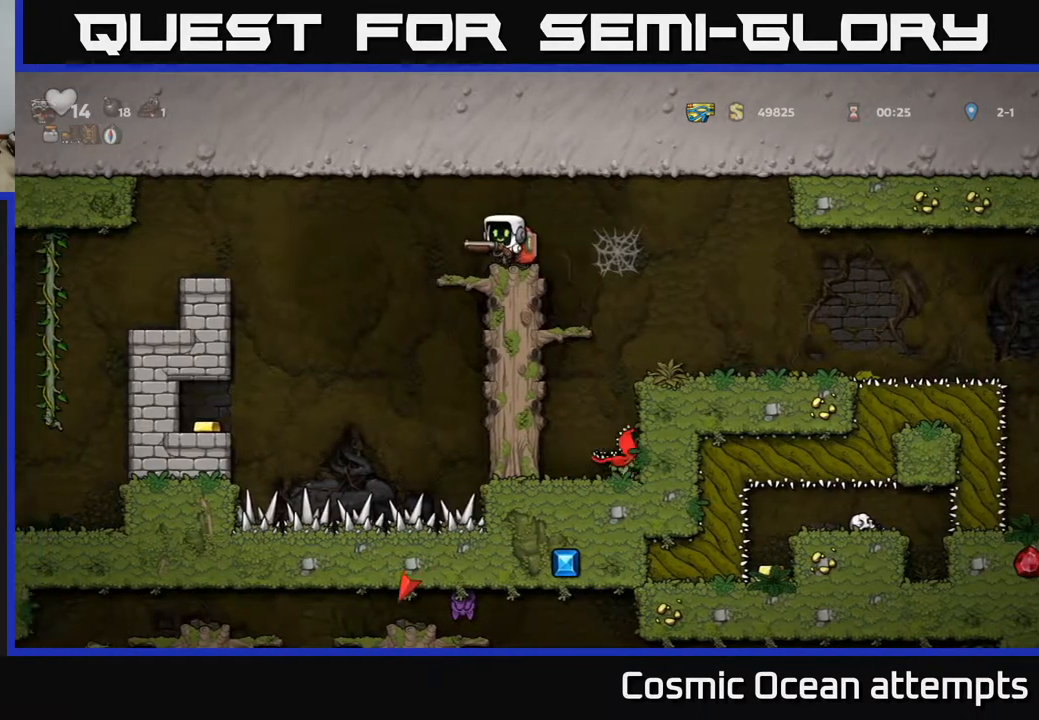
{"buttons": ["A", "DPAD_LEFT"], "right_stick": "center", "events": [[117, "DPAD_LEFT", "down"], [300, "A", "down"]]}
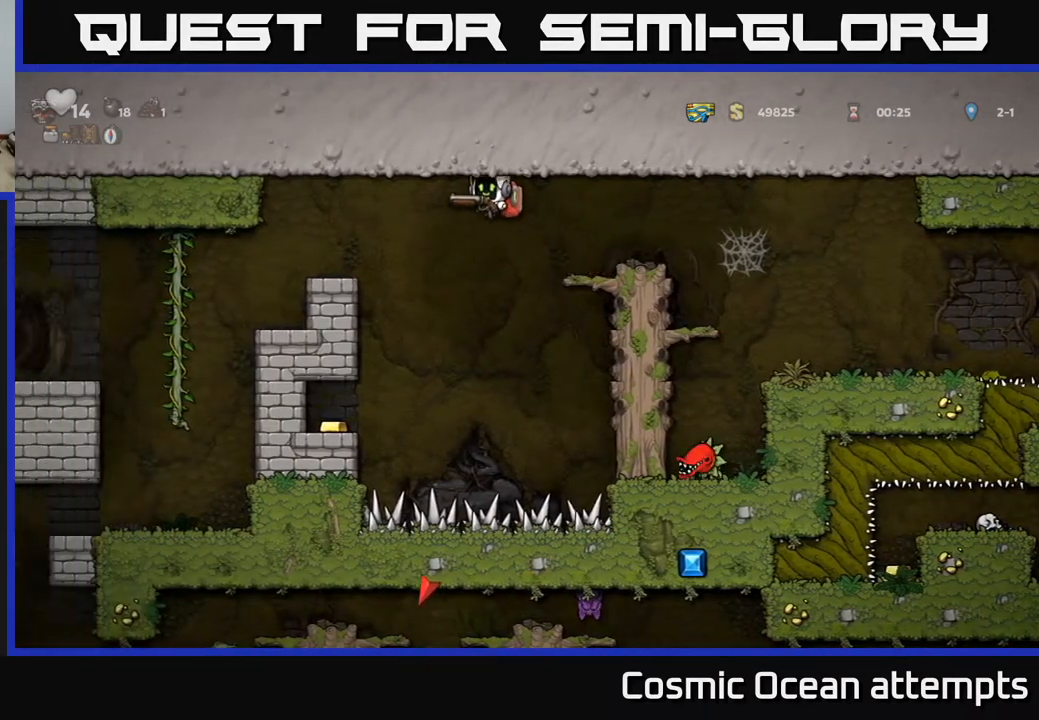
{"buttons": ["DPAD_LEFT"], "right_stick": "center", "events": [[283, "A", "up"]]}
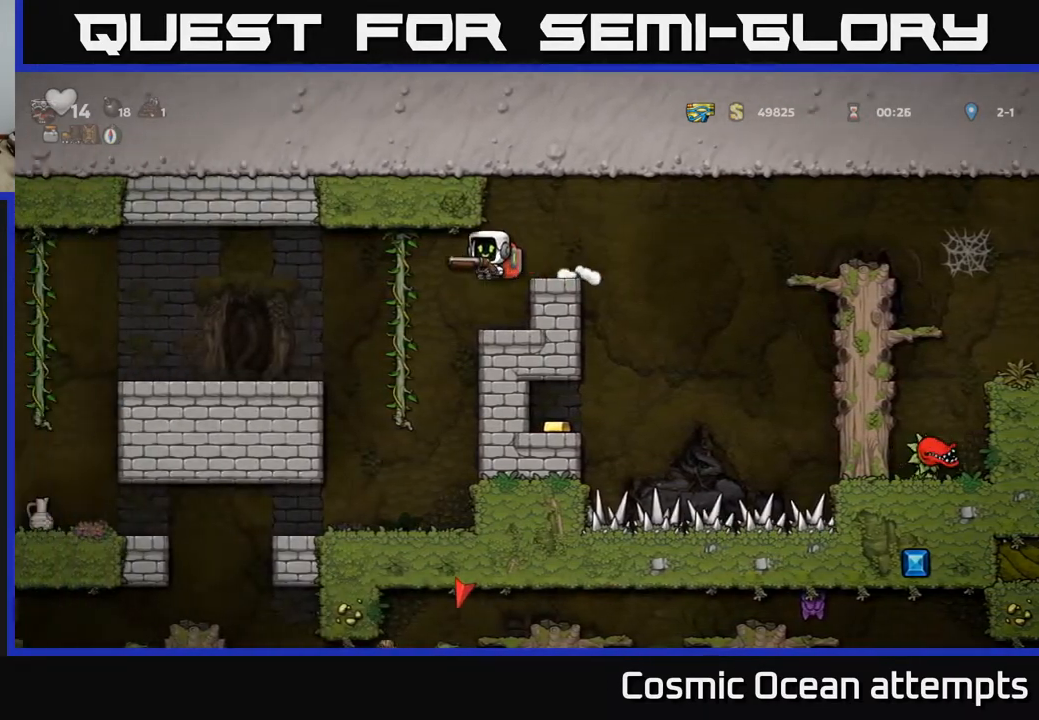
{"buttons": [], "right_stick": "center", "events": [[150, "DPAD_LEFT", "up"]]}
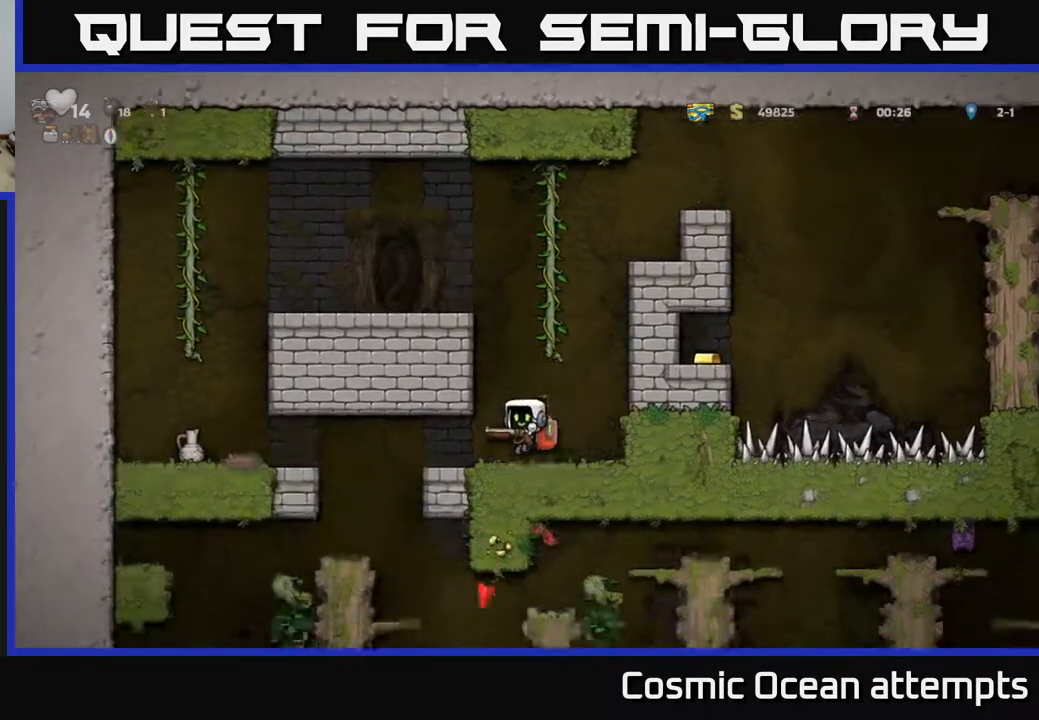
{"buttons": ["DPAD_LEFT"], "right_stick": "center", "events": [[83, "DPAD_LEFT", "down"]]}
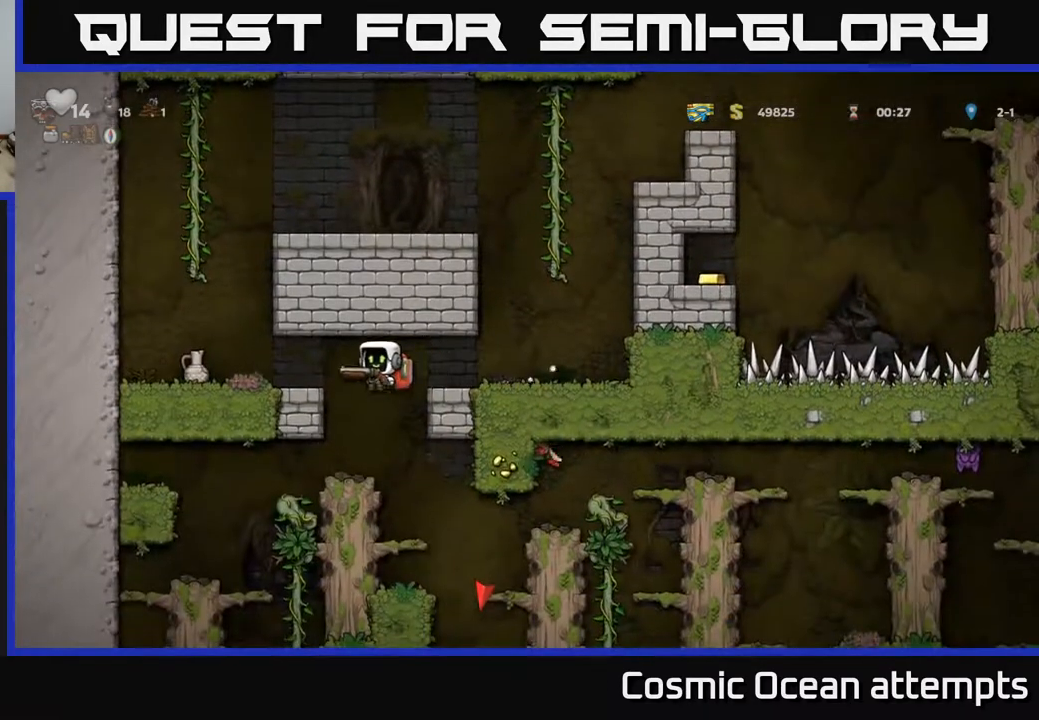
{"buttons": ["DPAD_LEFT"], "right_stick": "center", "events": [[150, "A", "down"], [267, "A", "up"], [300, "X", "down"], [367, "X", "up"]]}
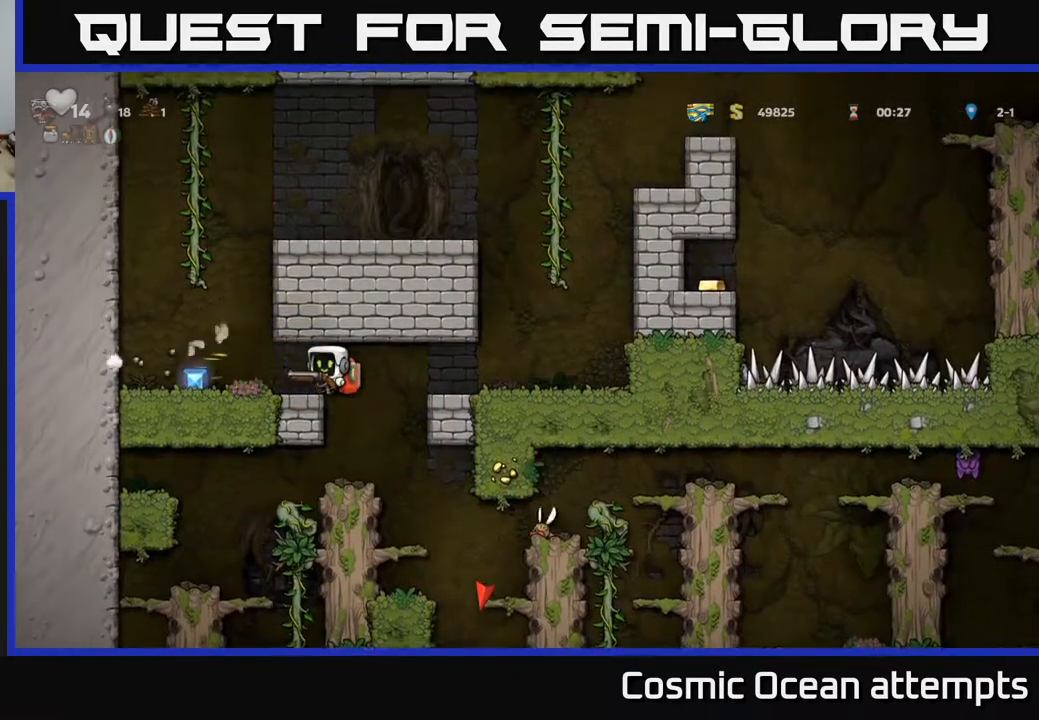
{"buttons": ["DPAD_LEFT"], "right_stick": "center", "events": [[17, "DPAD_LEFT", "up"], [217, "DPAD_LEFT", "down"]]}
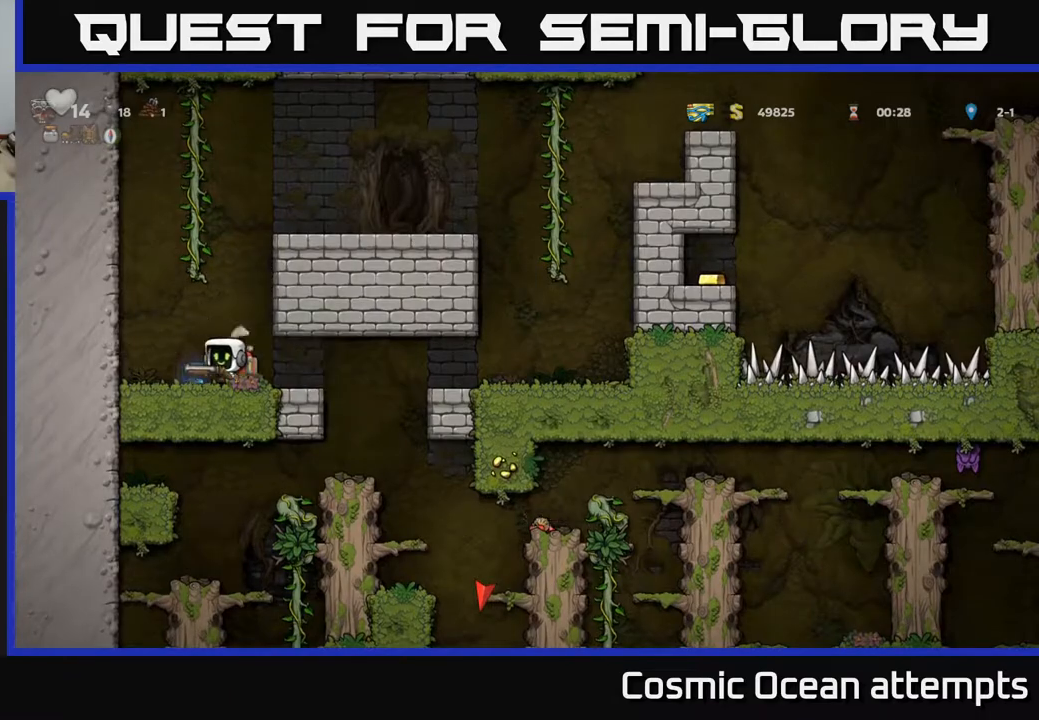
{"buttons": ["DPAD_RIGHT"], "right_stick": "center", "events": [[50, "DPAD_LEFT", "up"], [83, "DPAD_RIGHT", "down"]]}
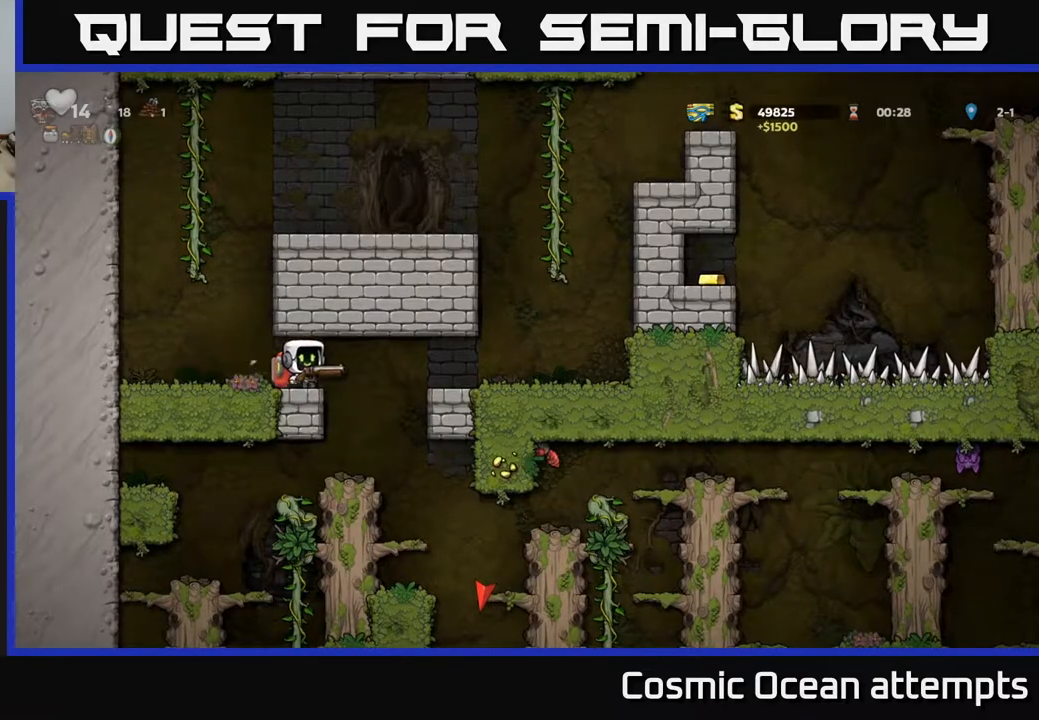
{"buttons": [], "right_stick": "center", "events": [[83, "DPAD_RIGHT", "up"], [333, "DPAD_LEFT", "down"], [417, "DPAD_LEFT", "up"]]}
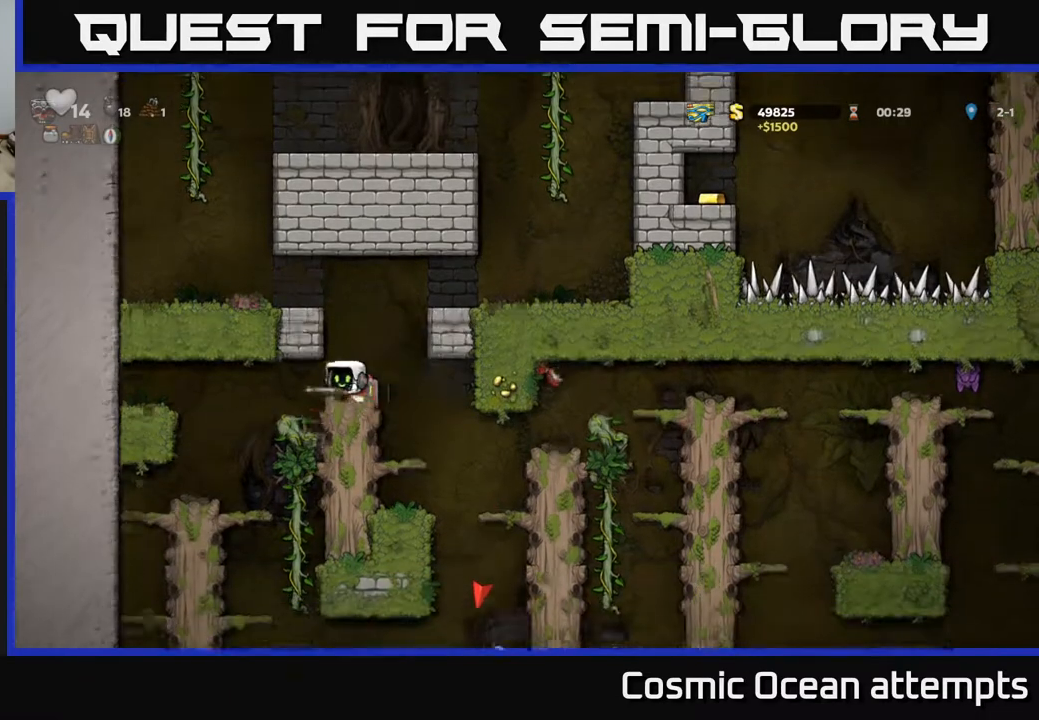
{"buttons": [], "right_stick": "center", "events": [[17, "DPAD_RIGHT", "down"], [150, "DPAD_RIGHT", "up"]]}
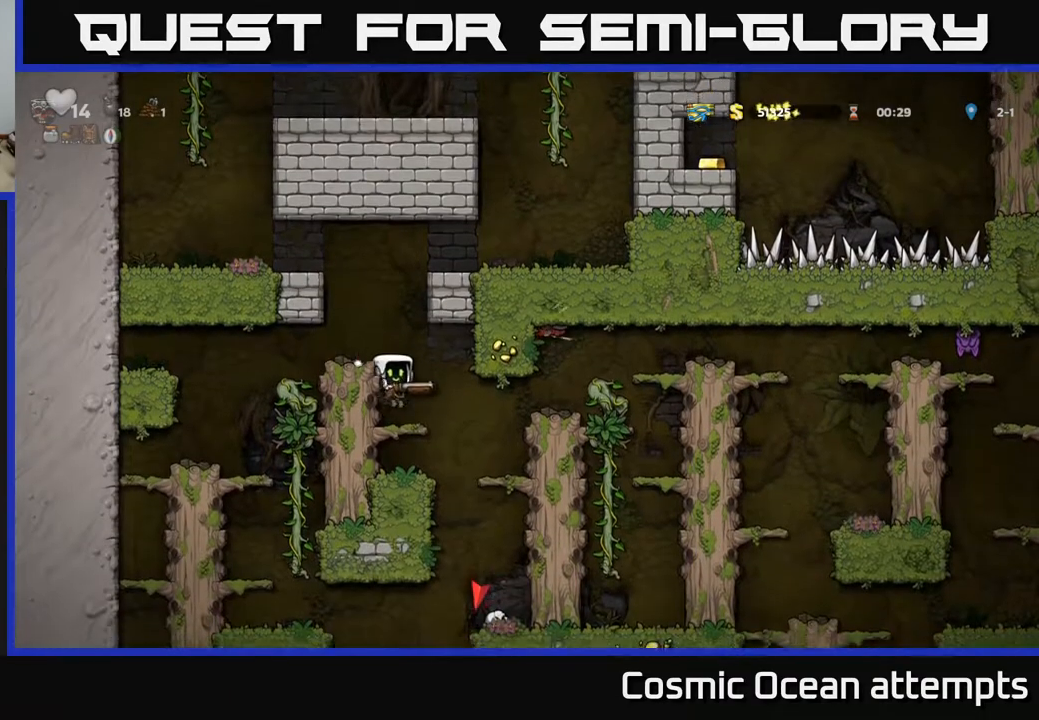
{"buttons": ["A", "DPAD_DOWN"], "right_stick": "center", "events": [[433, "DPAD_DOWN", "down"], [467, "A", "down"]]}
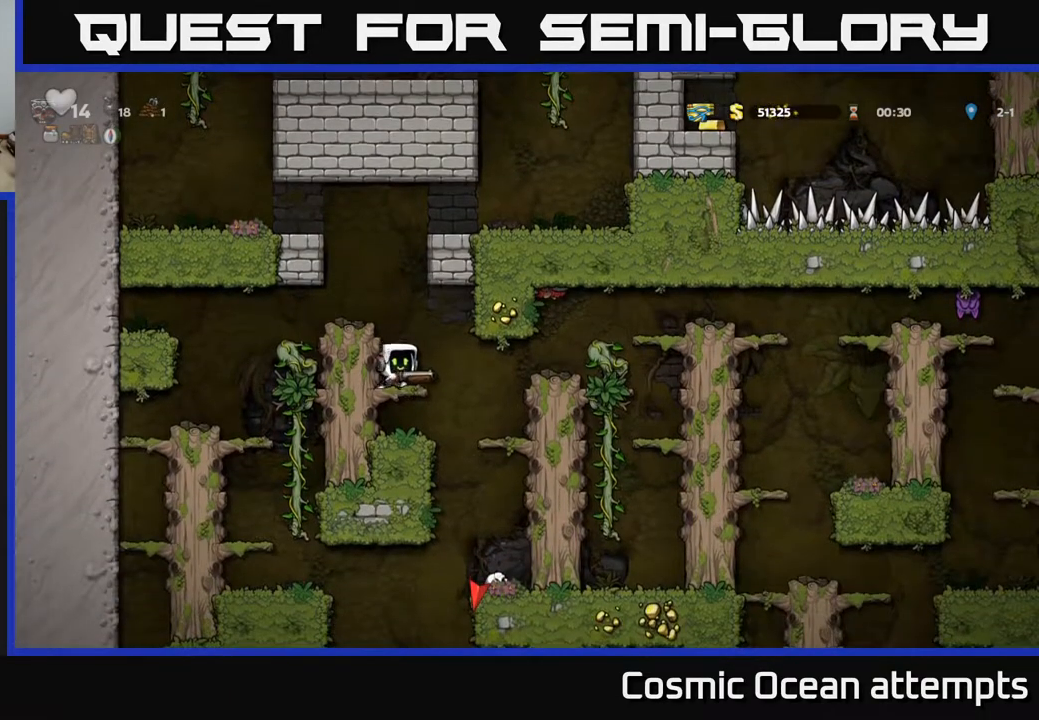
{"buttons": ["A", "DPAD_RIGHT"], "right_stick": "center", "events": [[83, "A", "up"], [83, "DPAD_DOWN", "up"], [283, "DPAD_RIGHT", "down"], [367, "A", "down"]]}
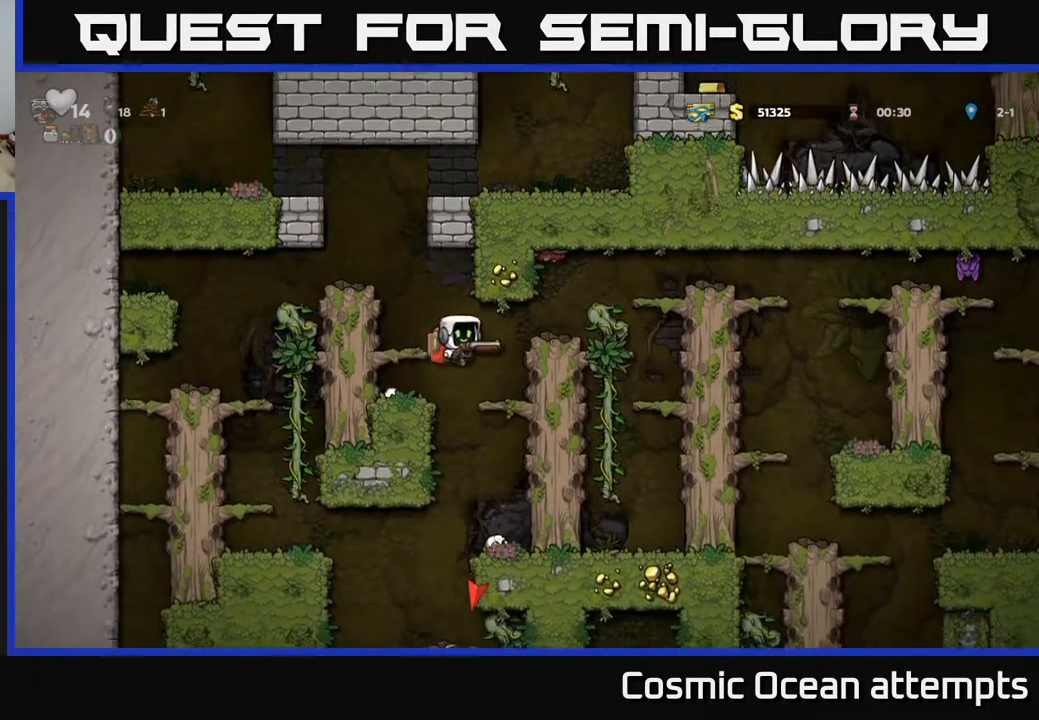
{"buttons": ["A", "DPAD_RIGHT"], "right_stick": "center", "events": [[50, "A", "up"], [317, "A", "down"]]}
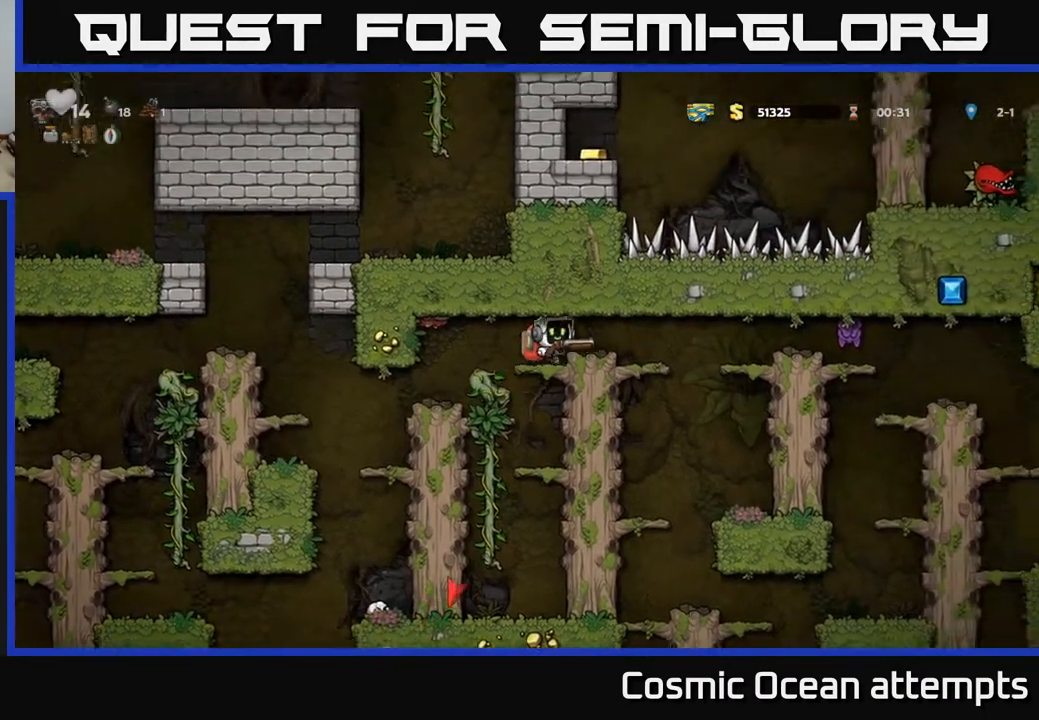
{"buttons": [], "right_stick": "center", "events": [[17, "A", "up"], [33, "DPAD_RIGHT", "up"], [233, "DPAD_LEFT", "down"], [283, "A", "down"], [283, "DPAD_LEFT", "up"], [333, "X", "down"], [417, "A", "up"], [433, "X", "up"]]}